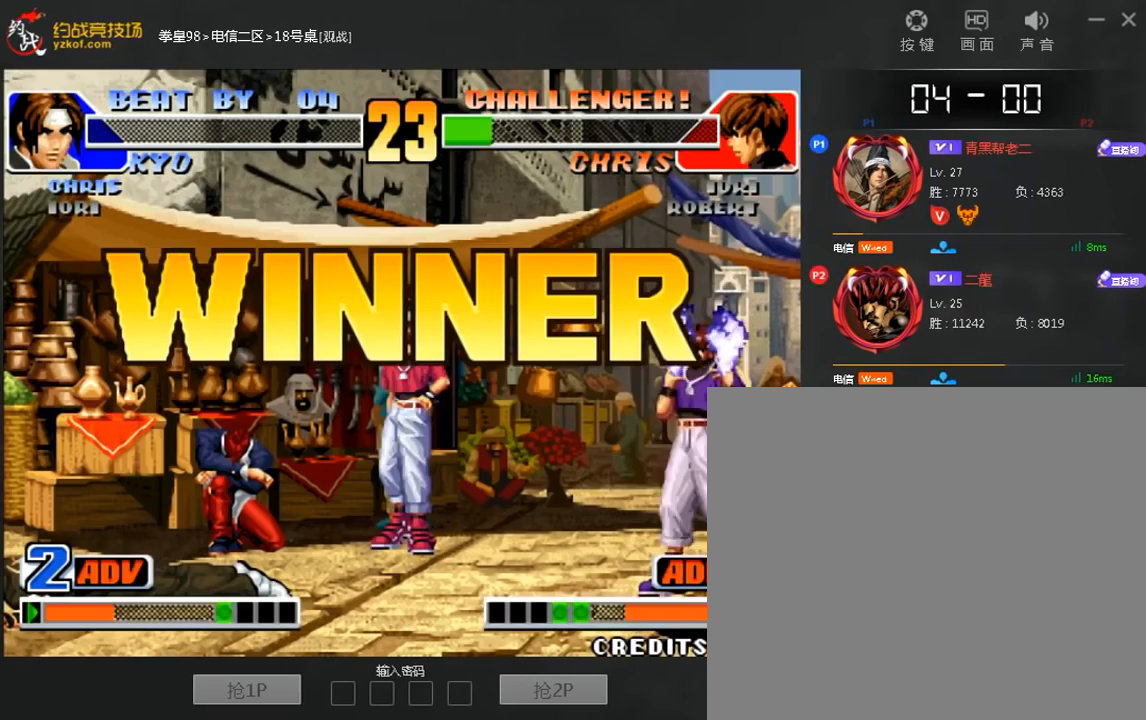
Gameplay with a controller (arcade stick); each line is a JSON object with the inputs held at the frame after it (dt_ms = milliseconds from this image to that frame). "events" lists button and stick changes between this image and that frame as [ms after this image, input, new state], when the widget could be followed in between. Not read: A D L3 R3.
{"dt_ms": 480, "buttons": [], "left_stick": "center"}
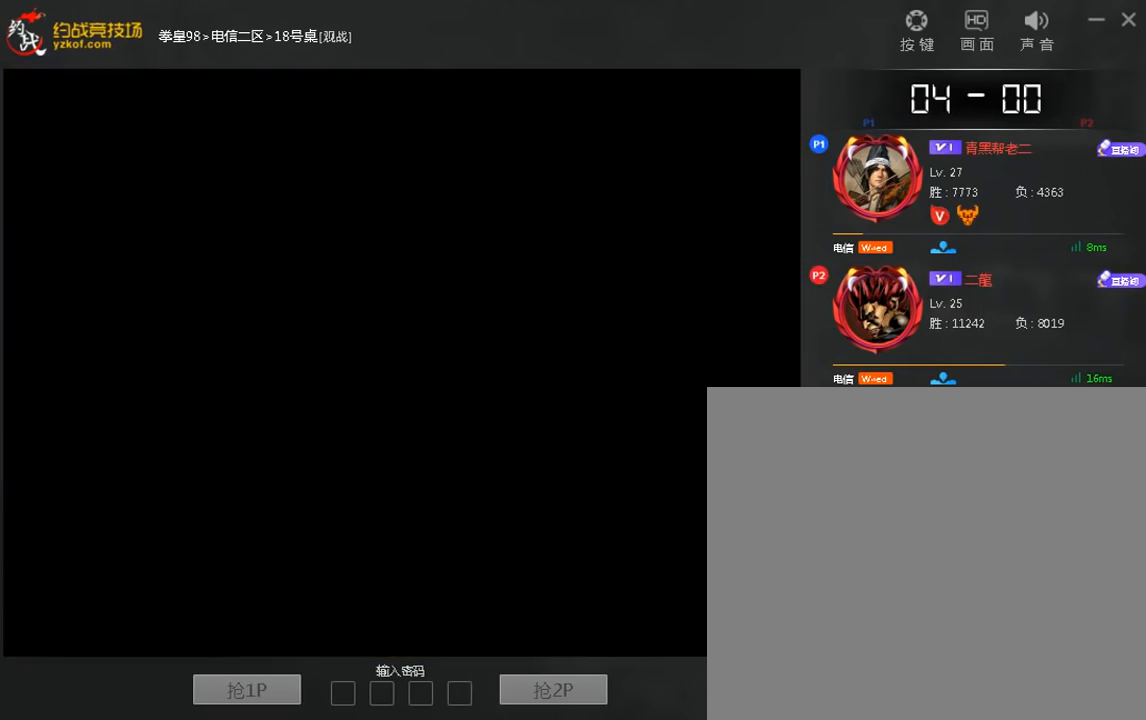
{"dt_ms": 520, "buttons": [], "left_stick": "center", "events": []}
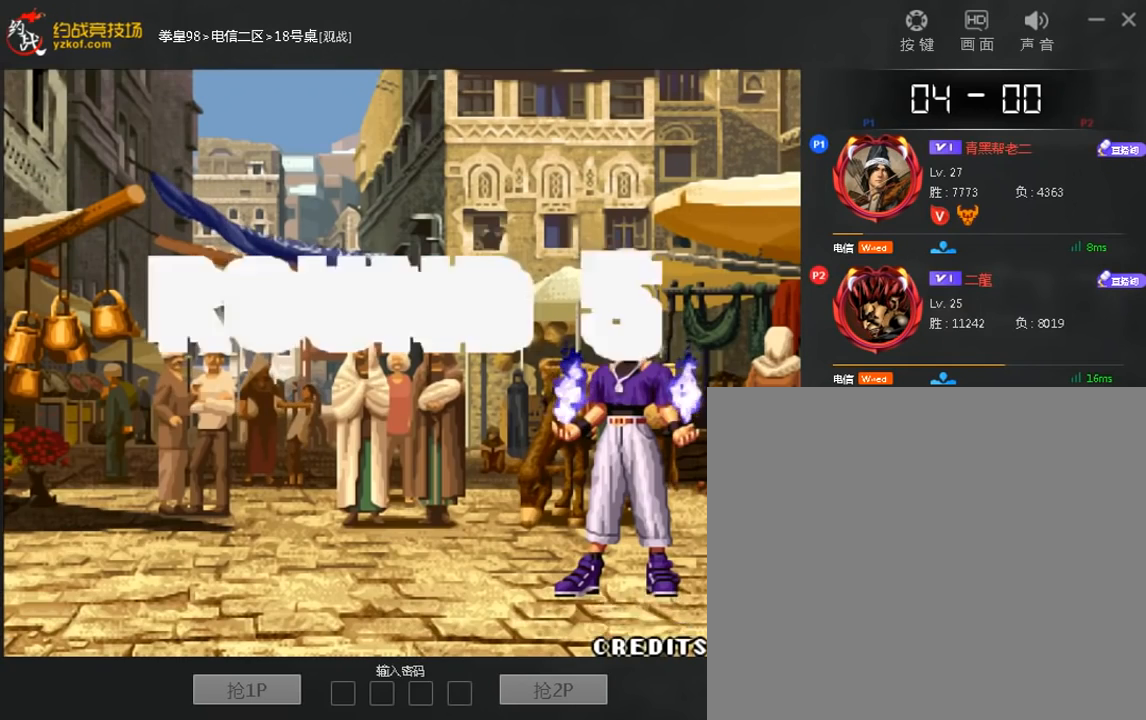
{"dt_ms": 480, "buttons": [], "left_stick": "center", "events": []}
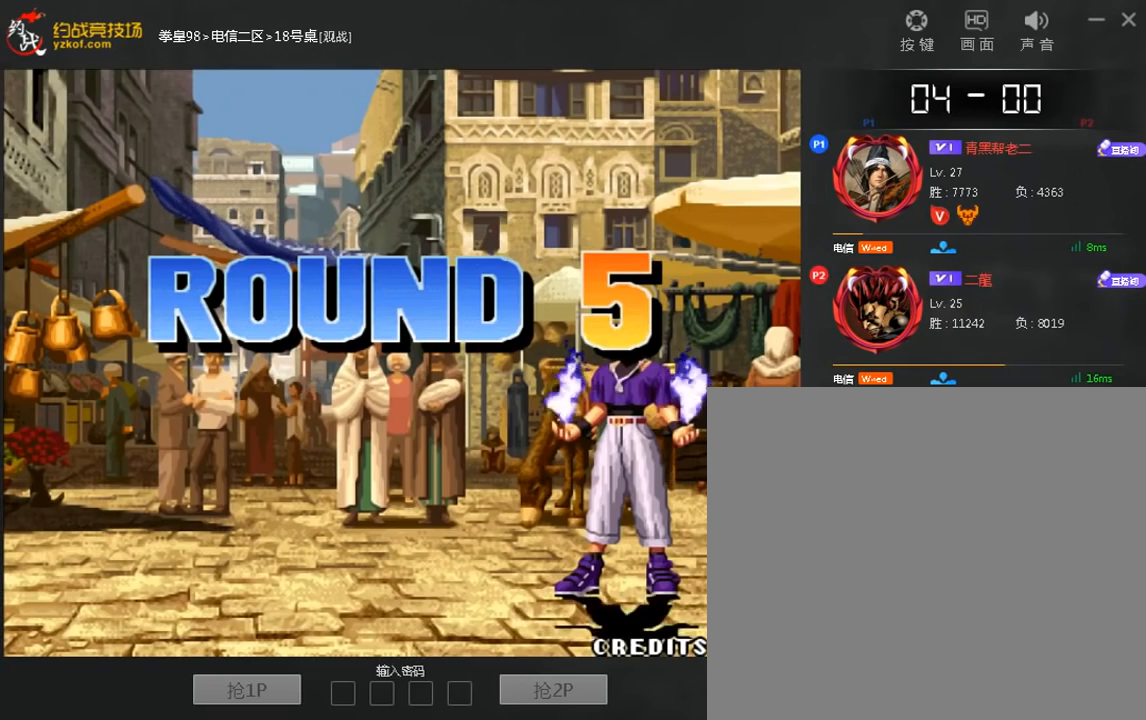
{"dt_ms": 520, "buttons": [], "left_stick": "center", "events": []}
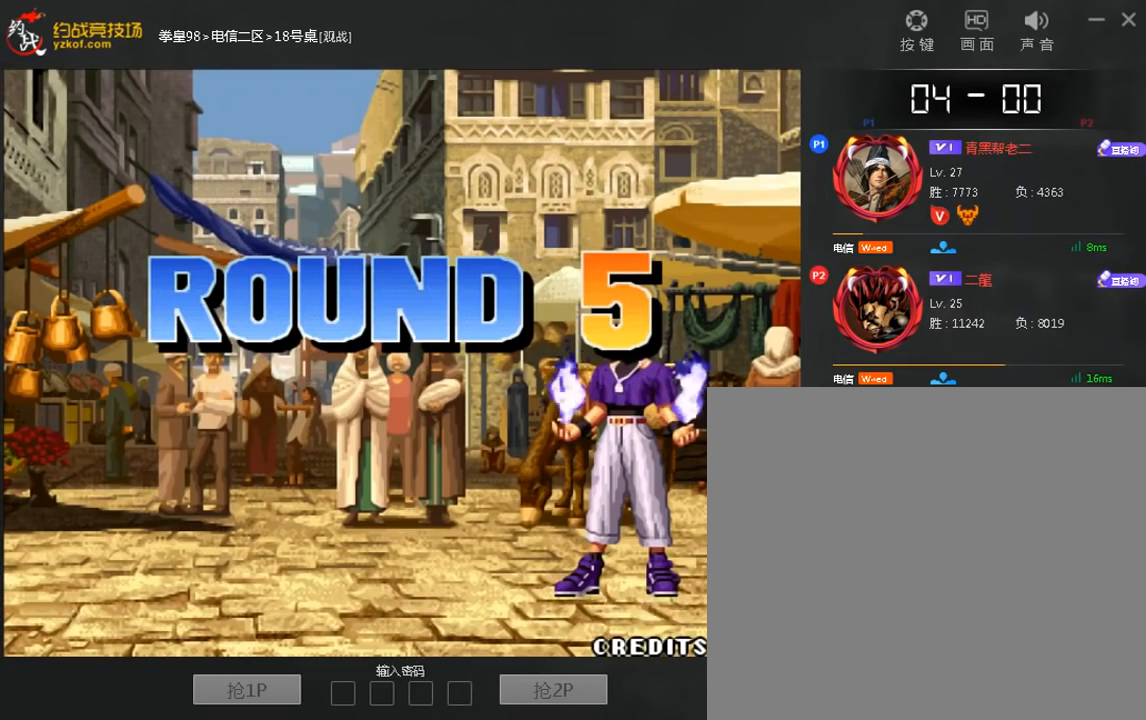
{"dt_ms": 480, "buttons": [], "left_stick": "center", "events": []}
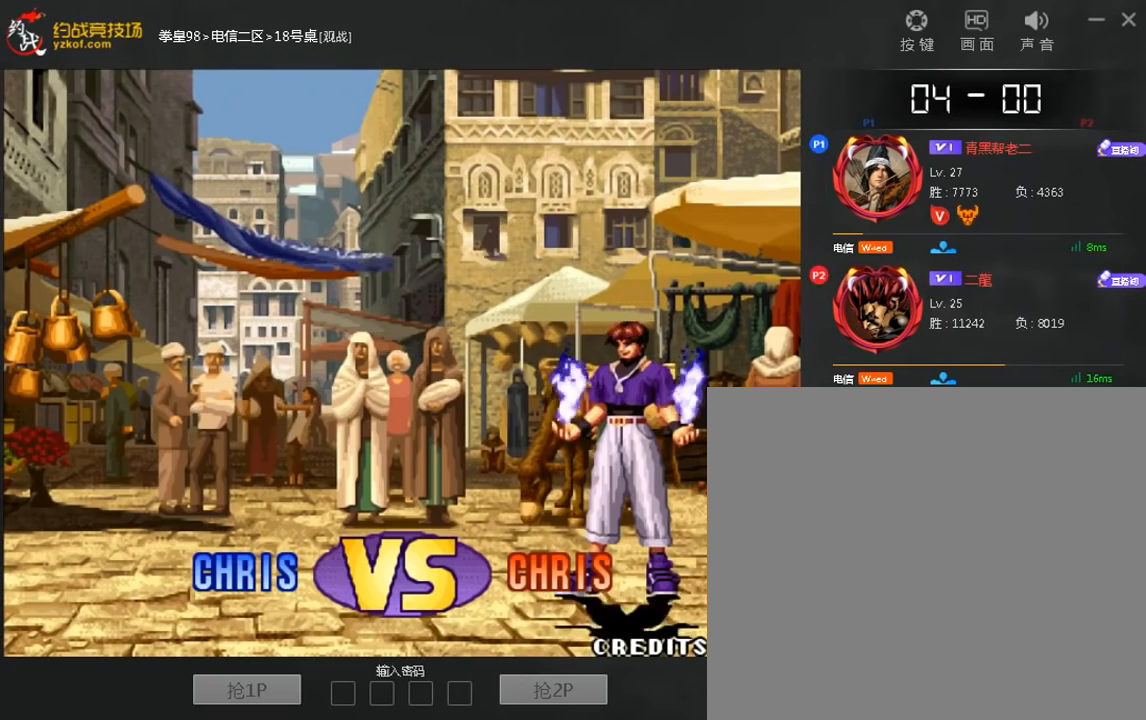
{"dt_ms": 520, "buttons": [], "left_stick": "center", "events": []}
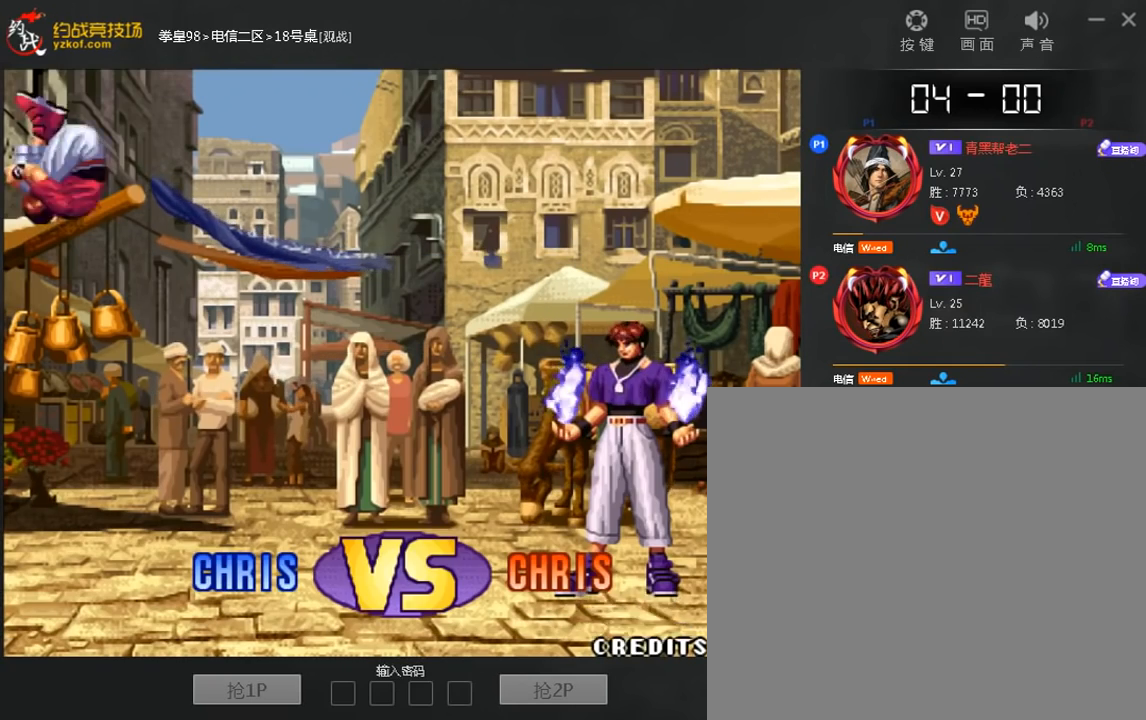
{"dt_ms": 480, "buttons": [], "left_stick": "center", "events": [[200, "B", "down"], [240, "B", "up"]]}
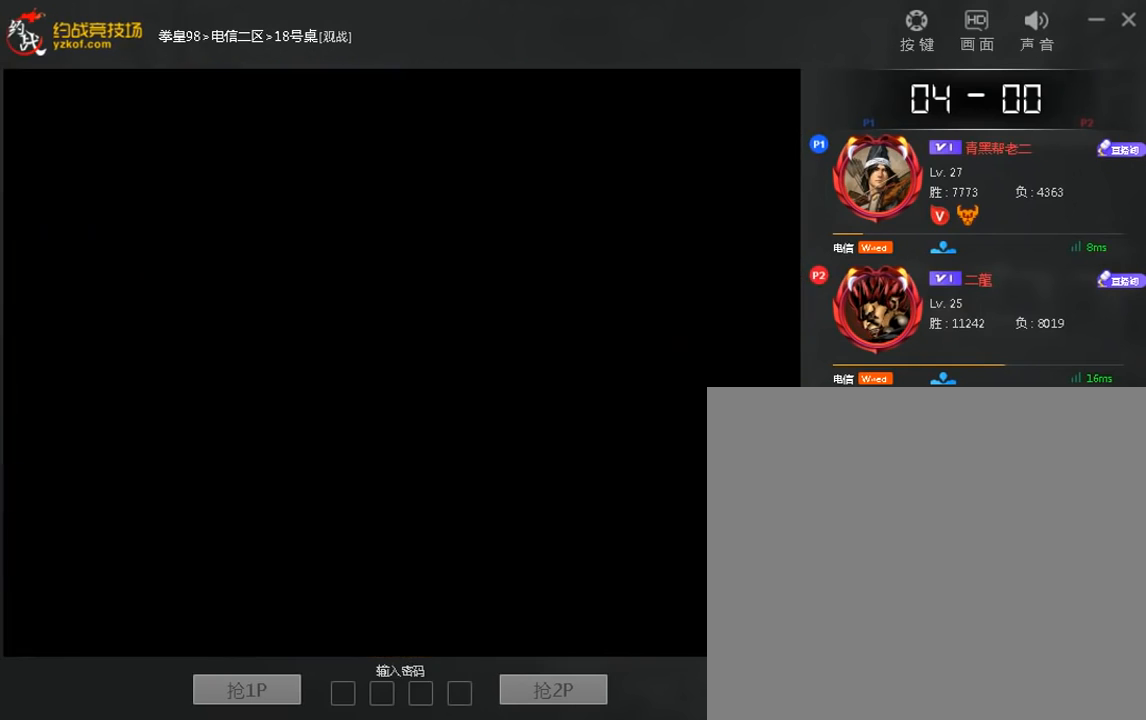
{"dt_ms": 520, "buttons": [], "left_stick": "center", "events": [[280, "C", "down"], [360, "C", "up"]]}
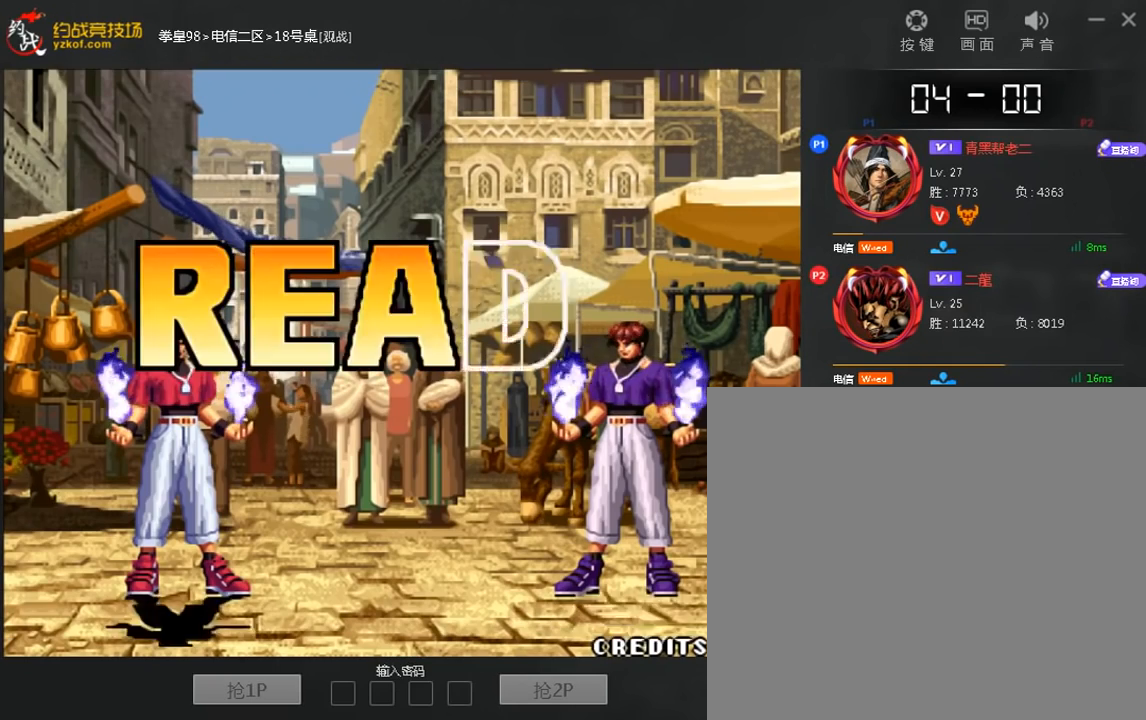
{"dt_ms": 480, "buttons": [], "left_stick": "center", "events": [[320, "C", "down"], [400, "C", "up"]]}
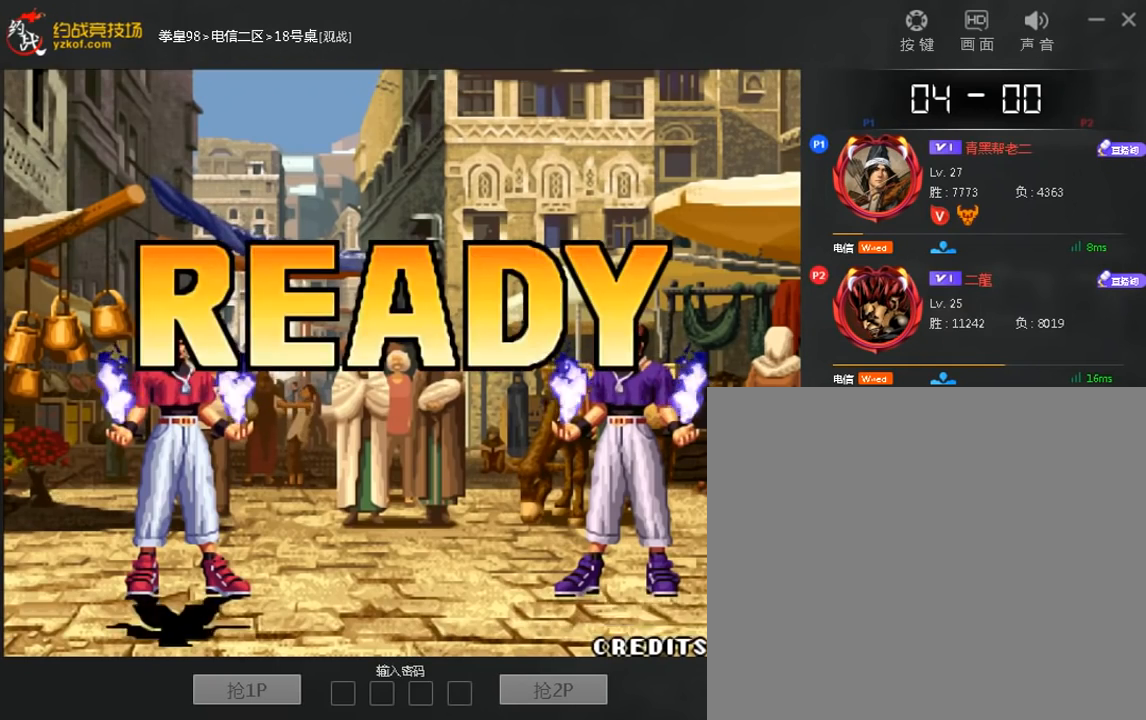
{"dt_ms": 520, "buttons": [], "left_stick": "center", "events": [[40, "C", "down"], [120, "C", "up"]]}
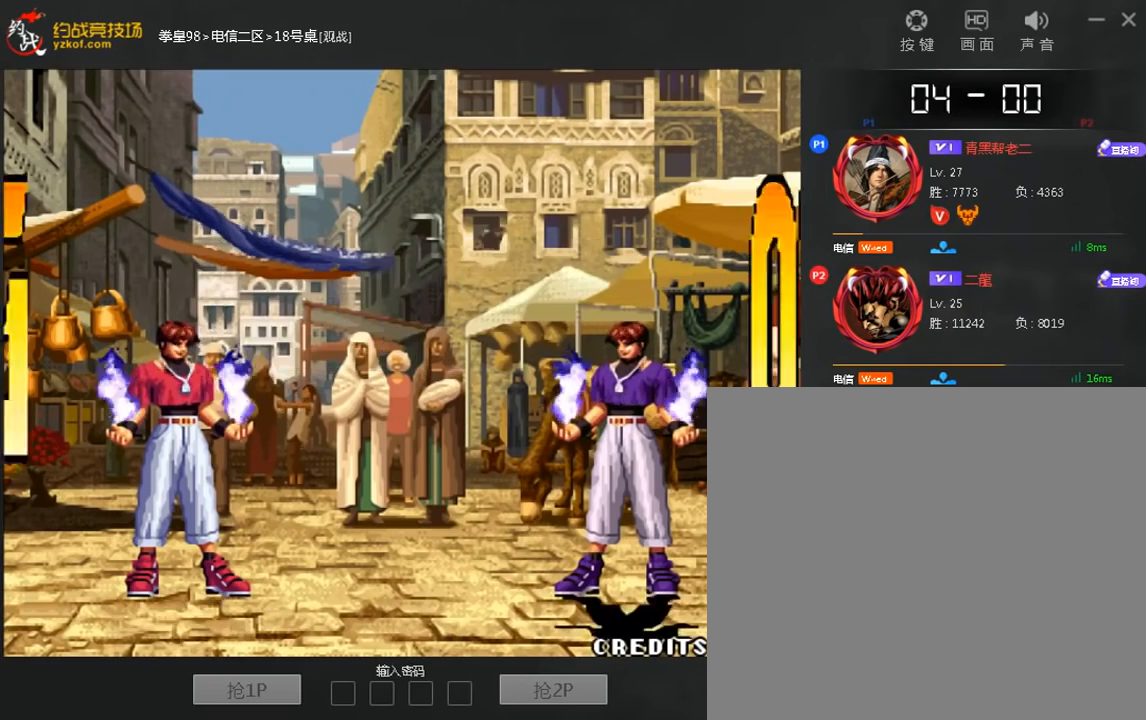
{"dt_ms": 480, "buttons": ["C"], "left_stick": "center", "events": [[280, "C", "down"], [360, "C", "up"], [480, "C", "down"]]}
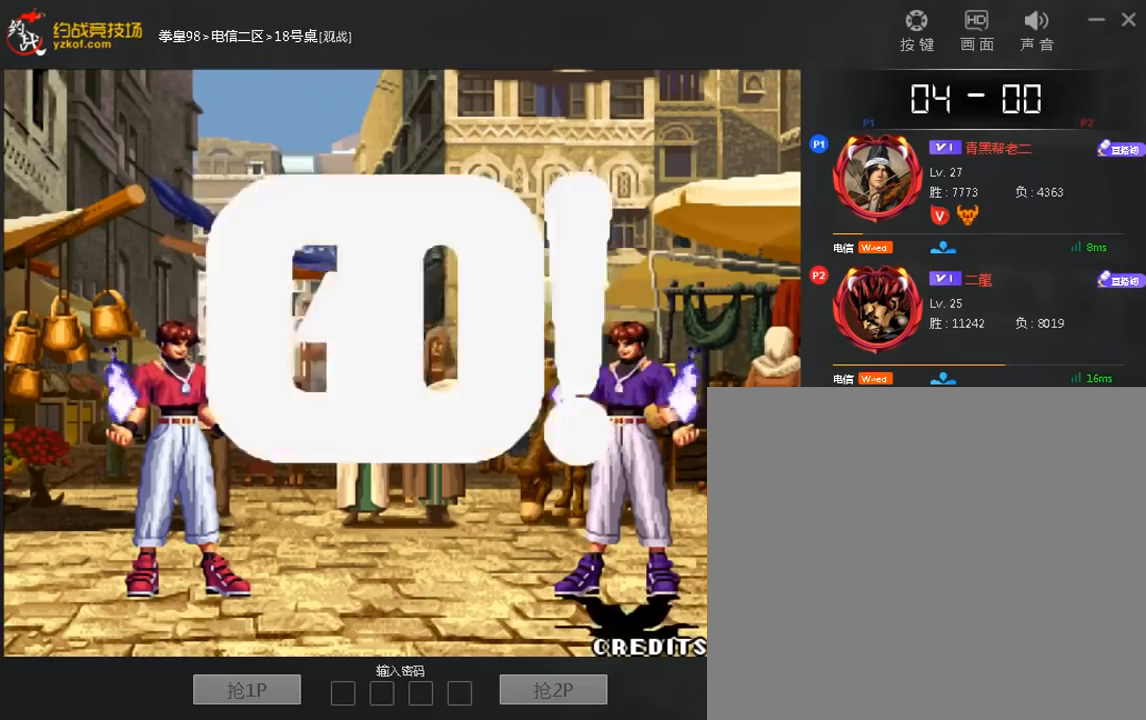
{"dt_ms": 520, "buttons": [], "left_stick": "down-left", "events": [[160, "C", "up"], [200, "left_stick", "right"], [280, "left_stick", "center"], [360, "C", "down"], [440, "C", "up"], [520, "left_stick", "down-left"]]}
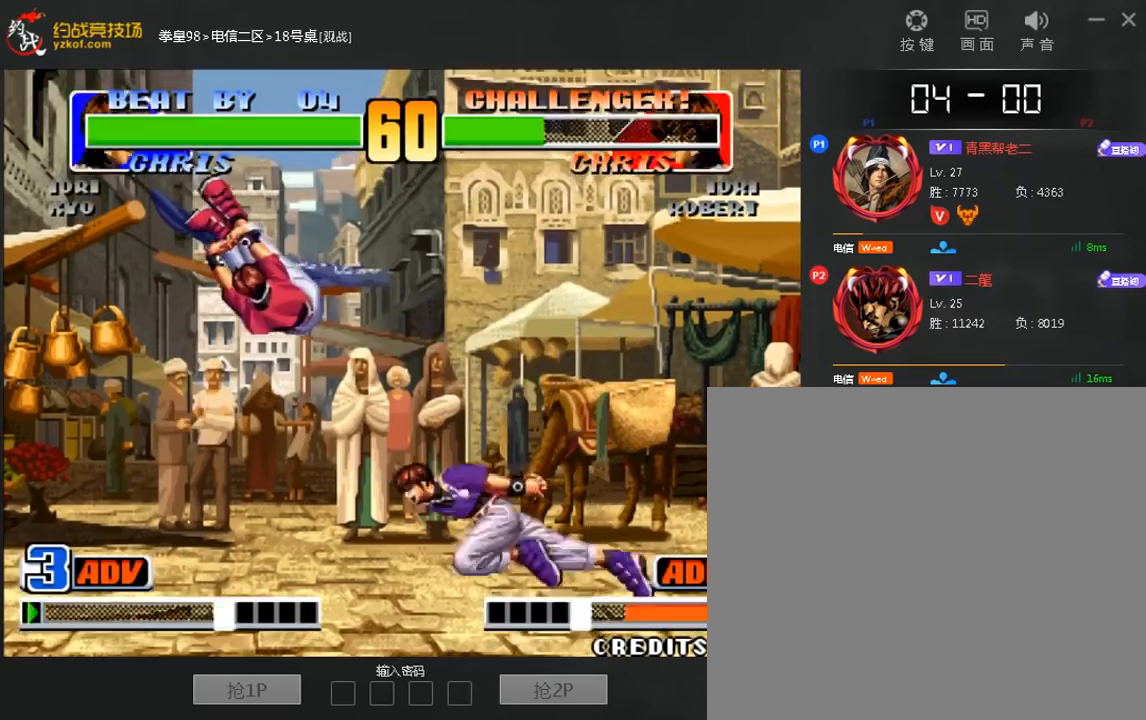
{"dt_ms": 480, "buttons": ["B"], "left_stick": "down-right", "events": [[80, "left_stick", "left"], [360, "B", "down"], [400, "left_stick", "down-right"]]}
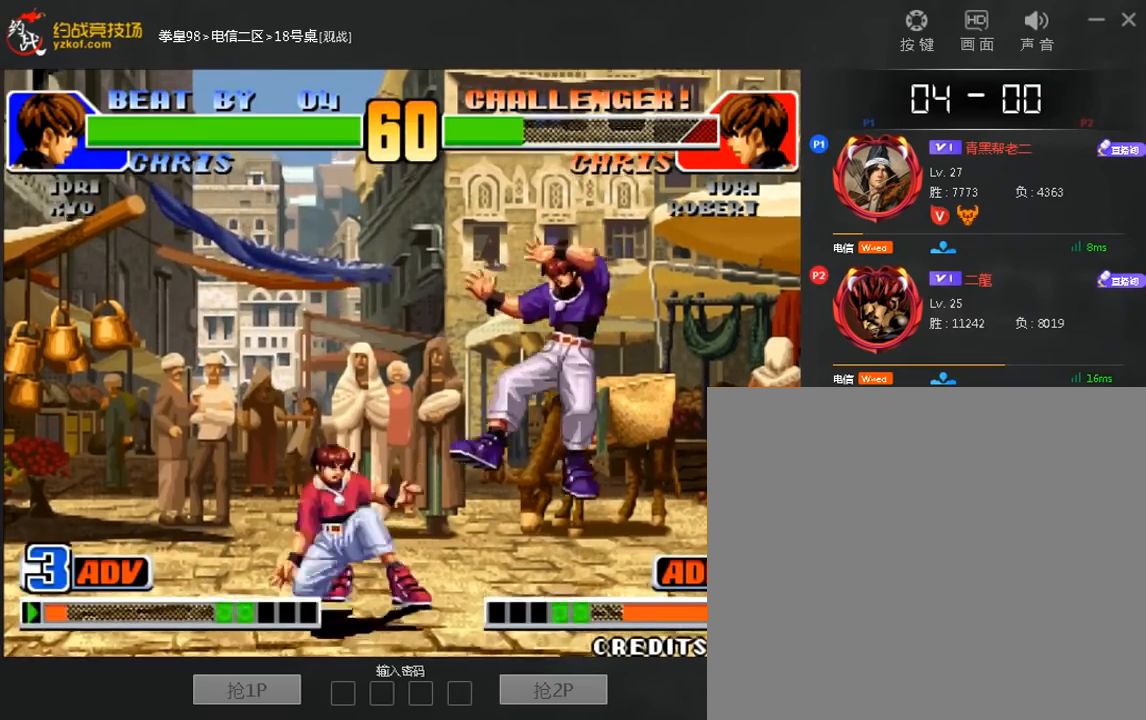
{"dt_ms": 520, "buttons": [], "left_stick": "up", "events": [[320, "B", "up"], [400, "left_stick", "right"], [520, "left_stick", "up"]]}
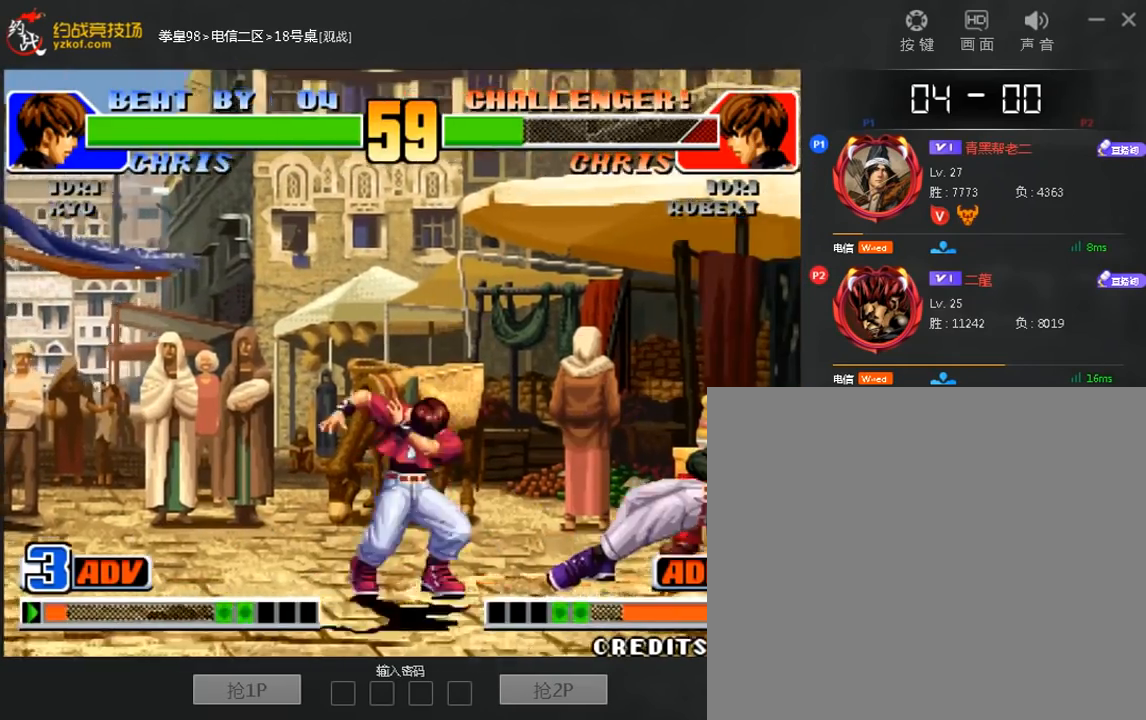
{"dt_ms": 480, "buttons": [], "left_stick": "up", "events": [[40, "left_stick", "center"], [400, "left_stick", "up"]]}
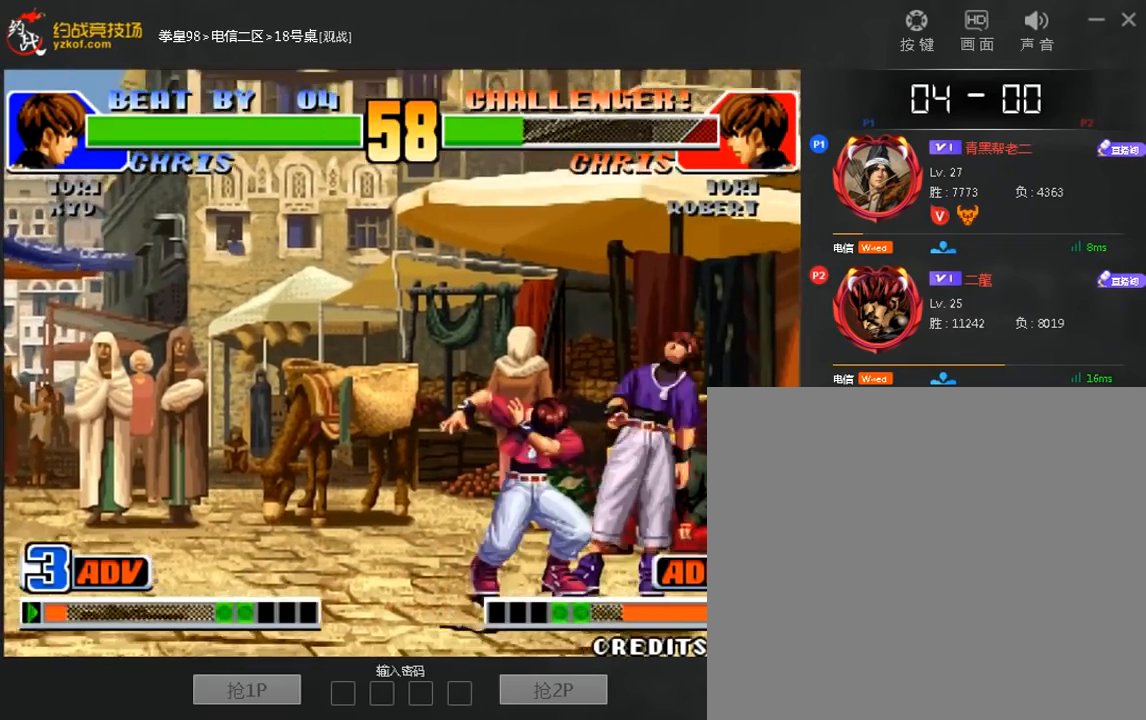
{"dt_ms": 520, "buttons": [], "left_stick": "down", "events": [[200, "C", "down"], [400, "C", "up"], [440, "left_stick", "center"], [520, "left_stick", "down"]]}
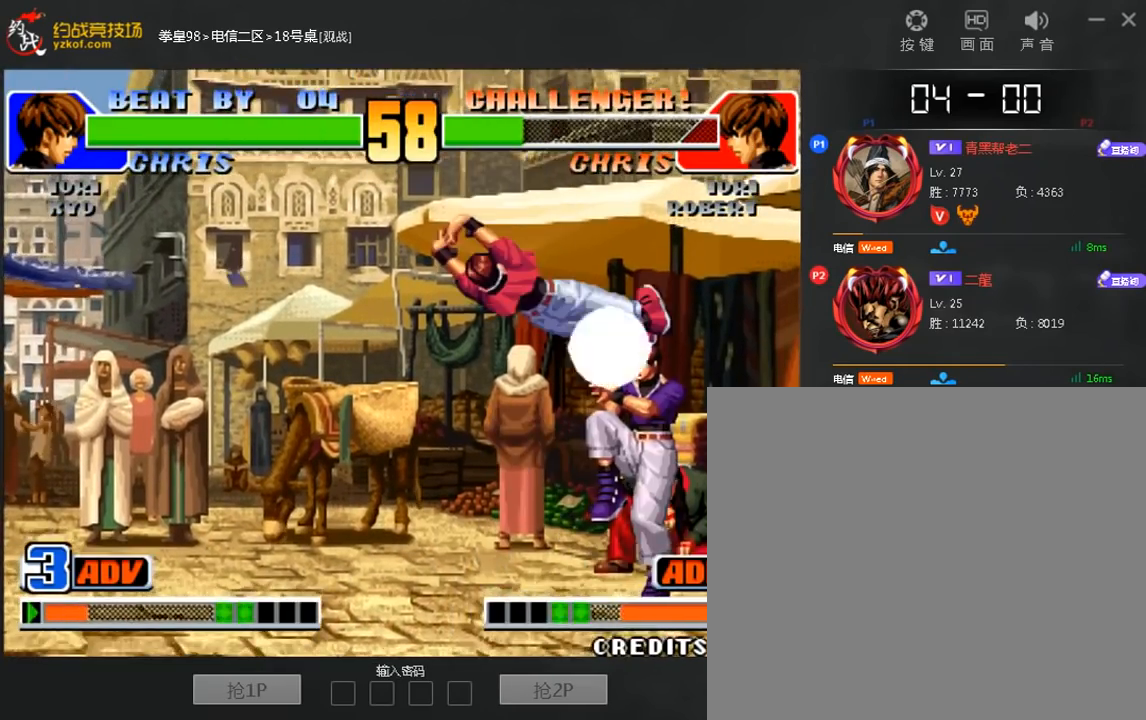
{"dt_ms": 1000, "buttons": [], "left_stick": "down"}